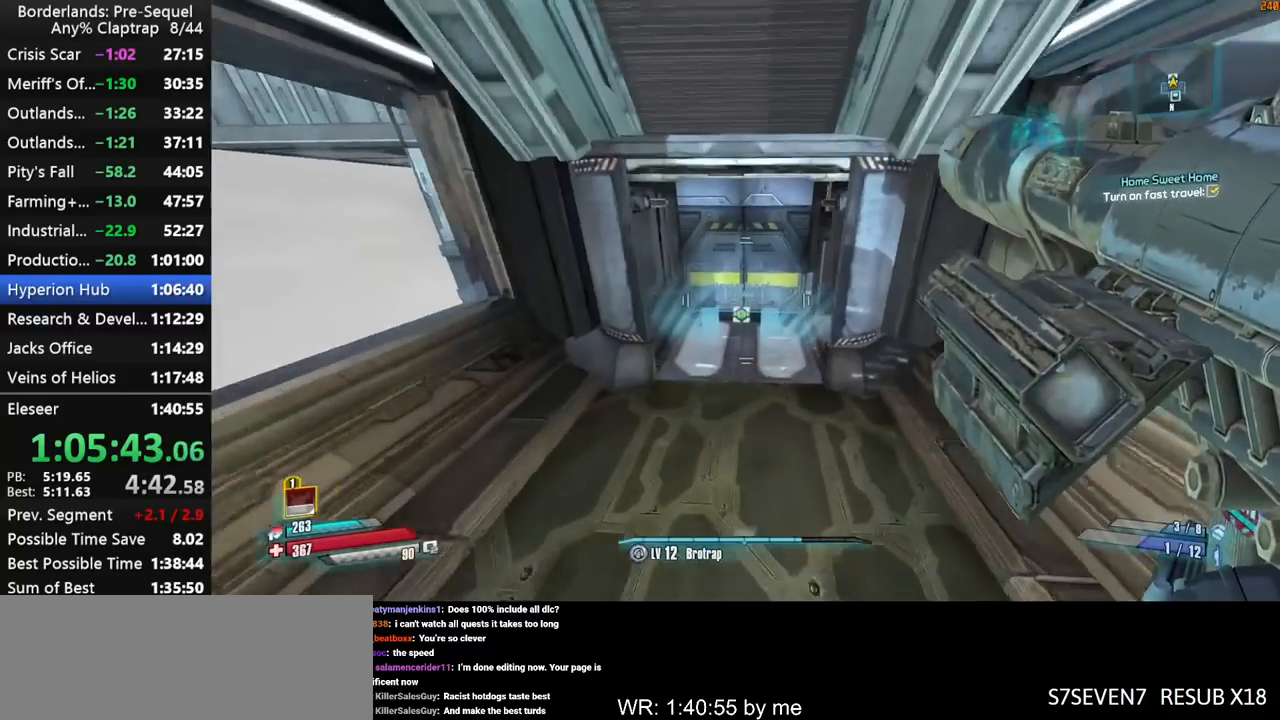
Gameplay with keyboard and mouse; each line is a JSON object with the keys held at the frame after it. "events" lists presses ("down") and releases ("up") of "1", "2", "3", "4", "5", "a", "b", "c", "ctrl", "d", "down", "e", "f", "g", "left", "q", "r", "right", "s", "shift", "space", "t", "up", "v", "w", "x", "y" and "z" between this image and that frame as [ms after this image, input, new state], when the widget could be followed in between. No other keys are recorded. "mouse_move" is the direction in which the mouse moves at that frame (one of eight, or "still"), when it could be read. Mouse buttons are not recorded.
{"keys": [], "mouse_move": "up", "events": [[117, "e", "down"], [167, "e", "up"], [267, "e", "down"], [267, "shift", "down"], [317, "e", "up"], [317, "w", "up"], [367, "e", "down"], [367, "w", "down"], [400, "shift", "up"], [450, "e", "up"], [450, "w", "up"]]}
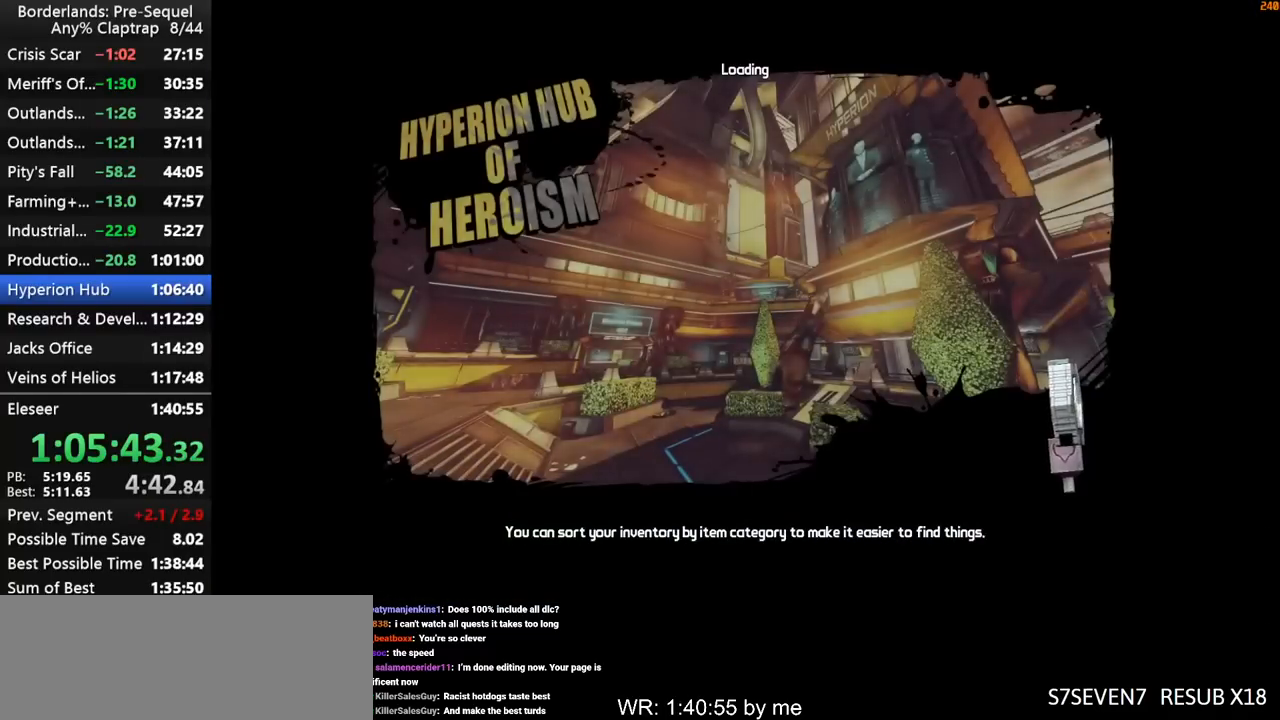
{"keys": [], "mouse_move": "still", "events": [[50, "e", "down"], [100, "e", "up"]]}
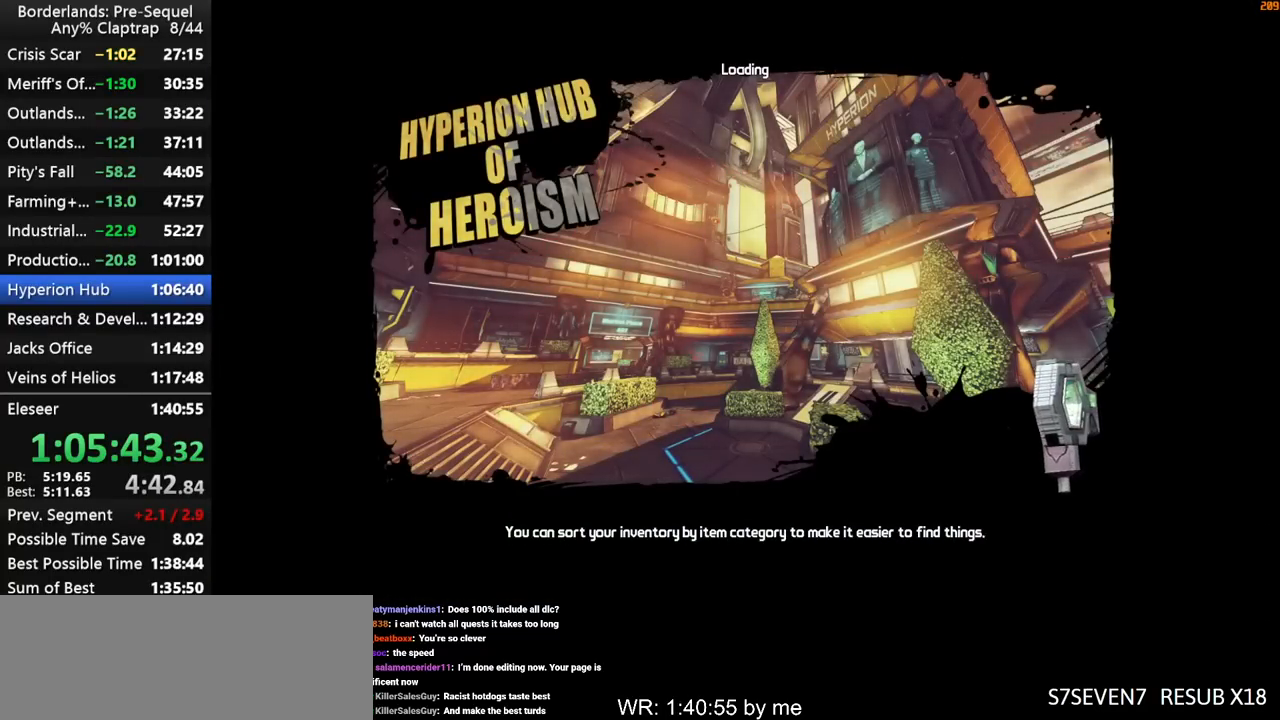
{"keys": [], "mouse_move": "still", "events": []}
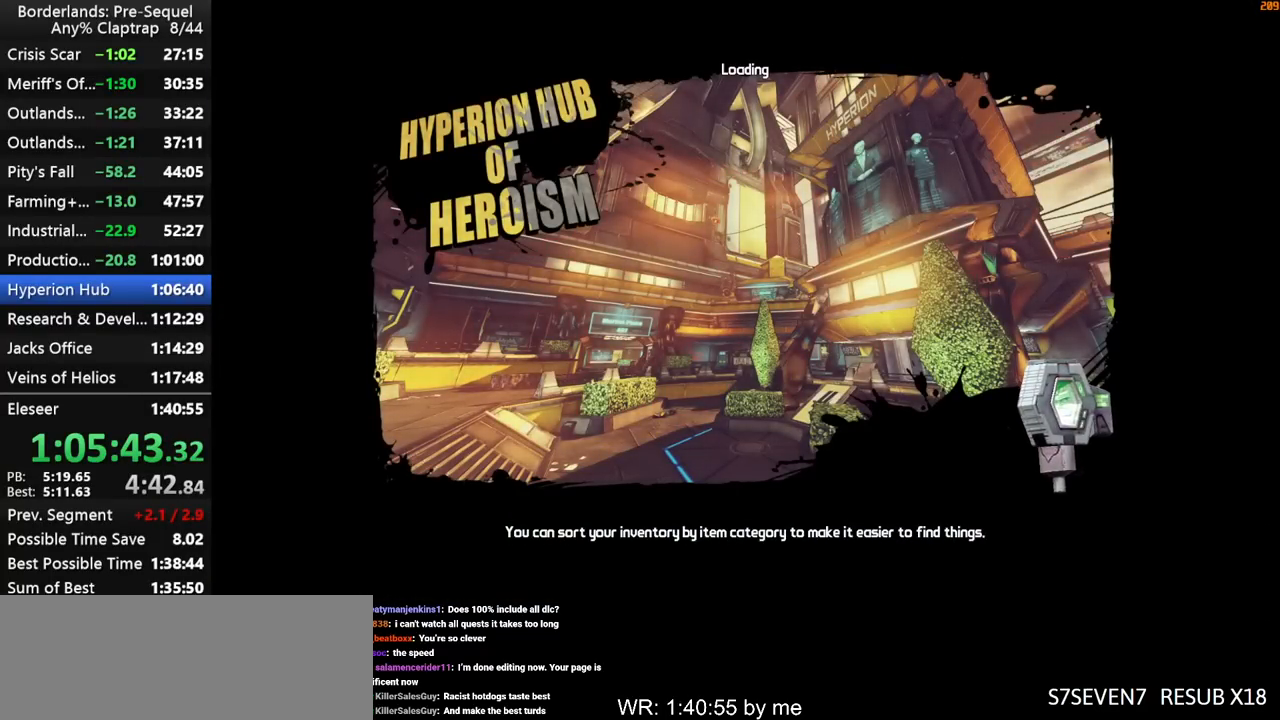
{"keys": [], "mouse_move": "still", "events": []}
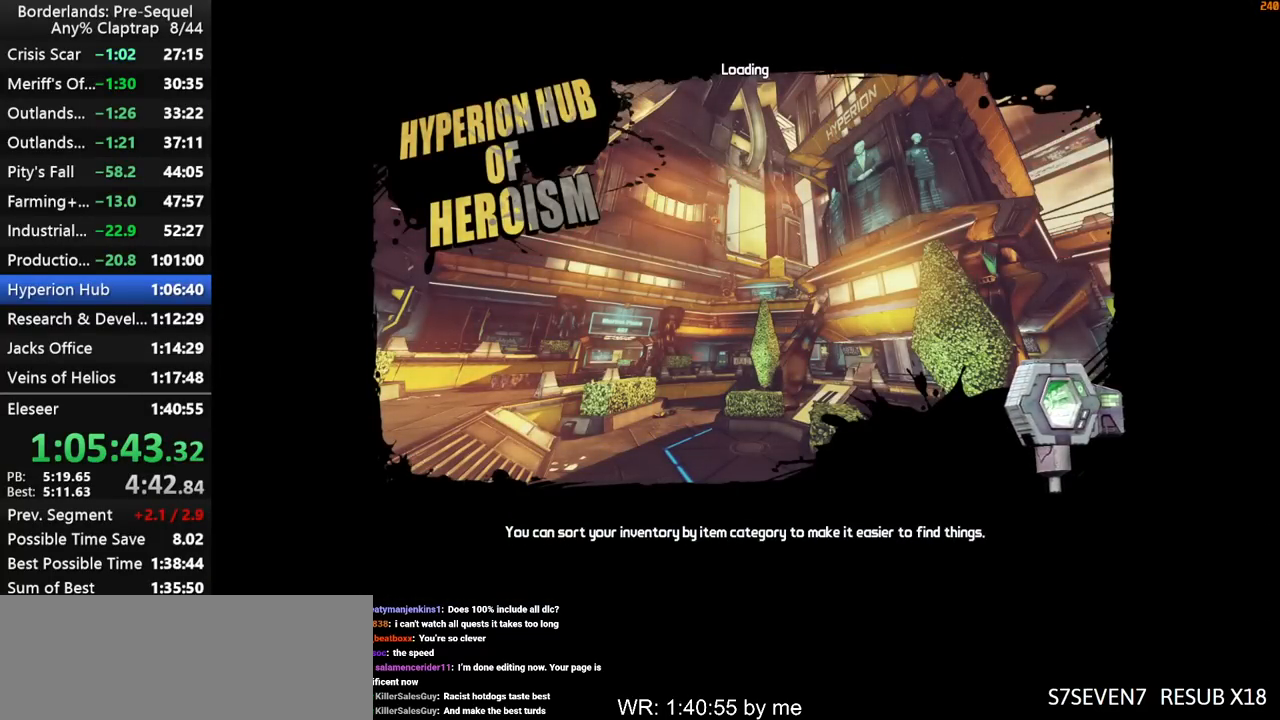
{"keys": [], "mouse_move": "still", "events": []}
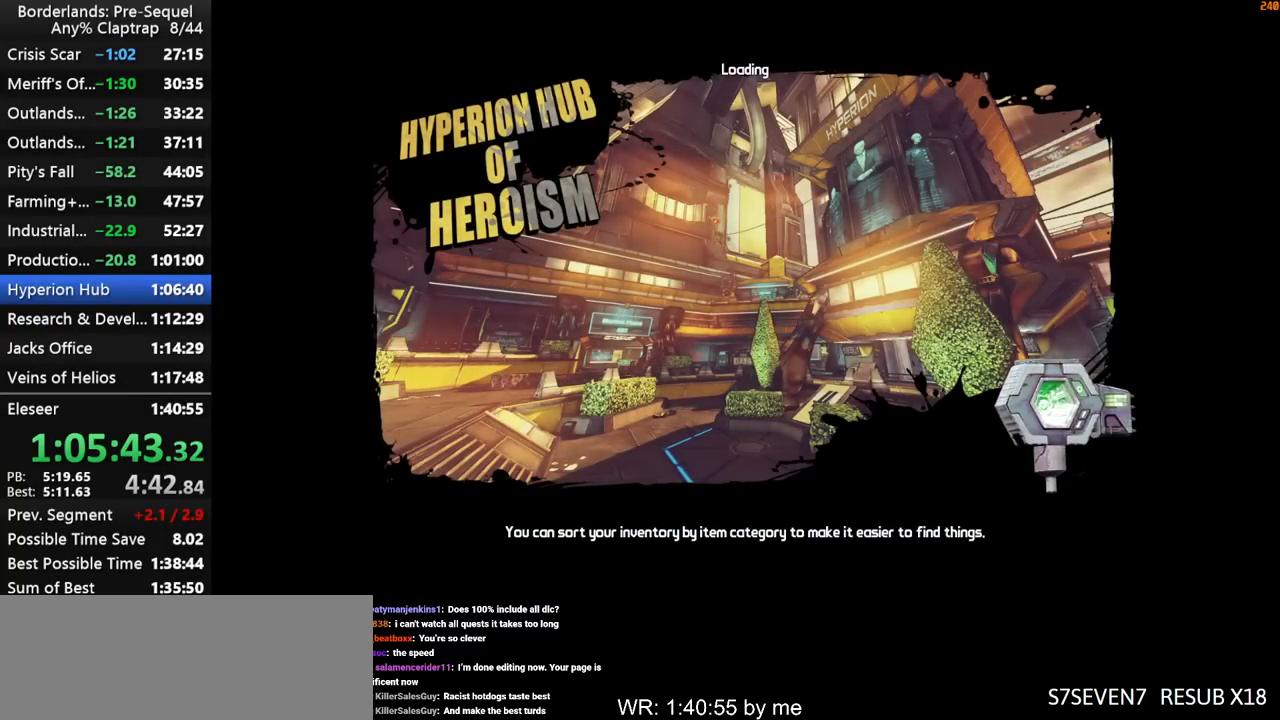
{"keys": [], "mouse_move": "still", "events": []}
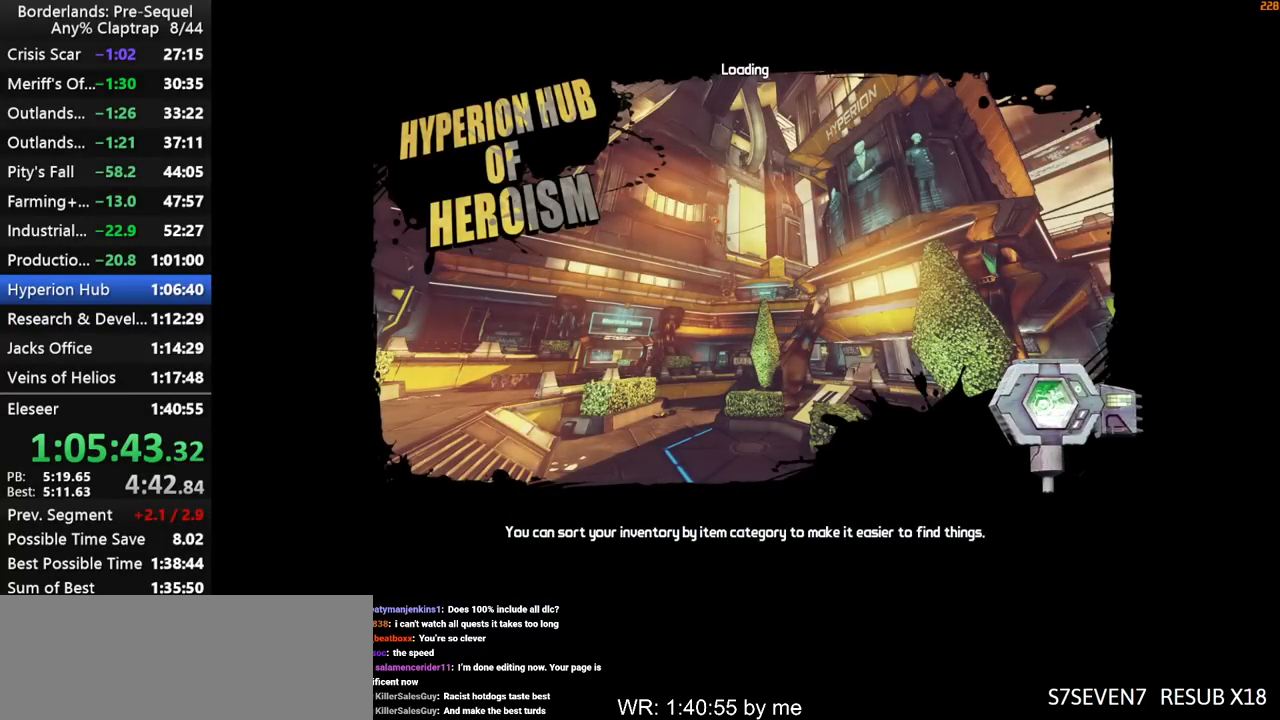
{"keys": [], "mouse_move": "still", "events": []}
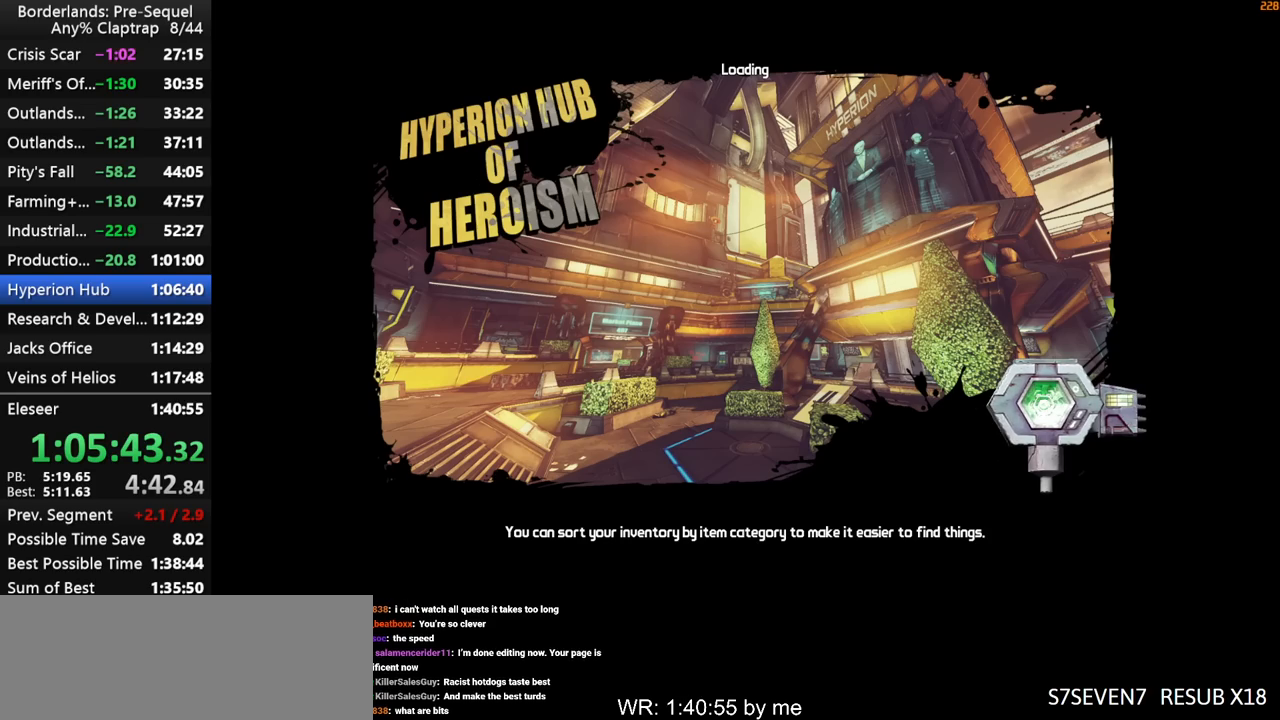
{"keys": [], "mouse_move": "still", "events": []}
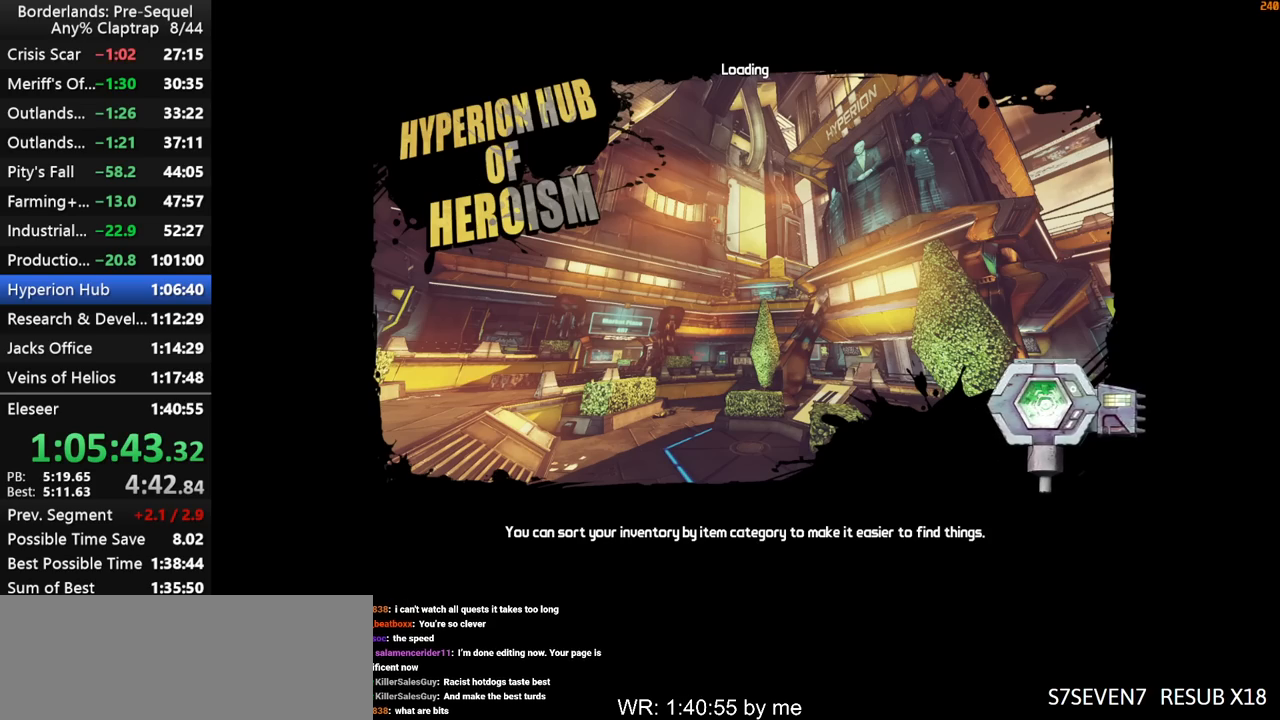
{"keys": [], "mouse_move": "still", "events": []}
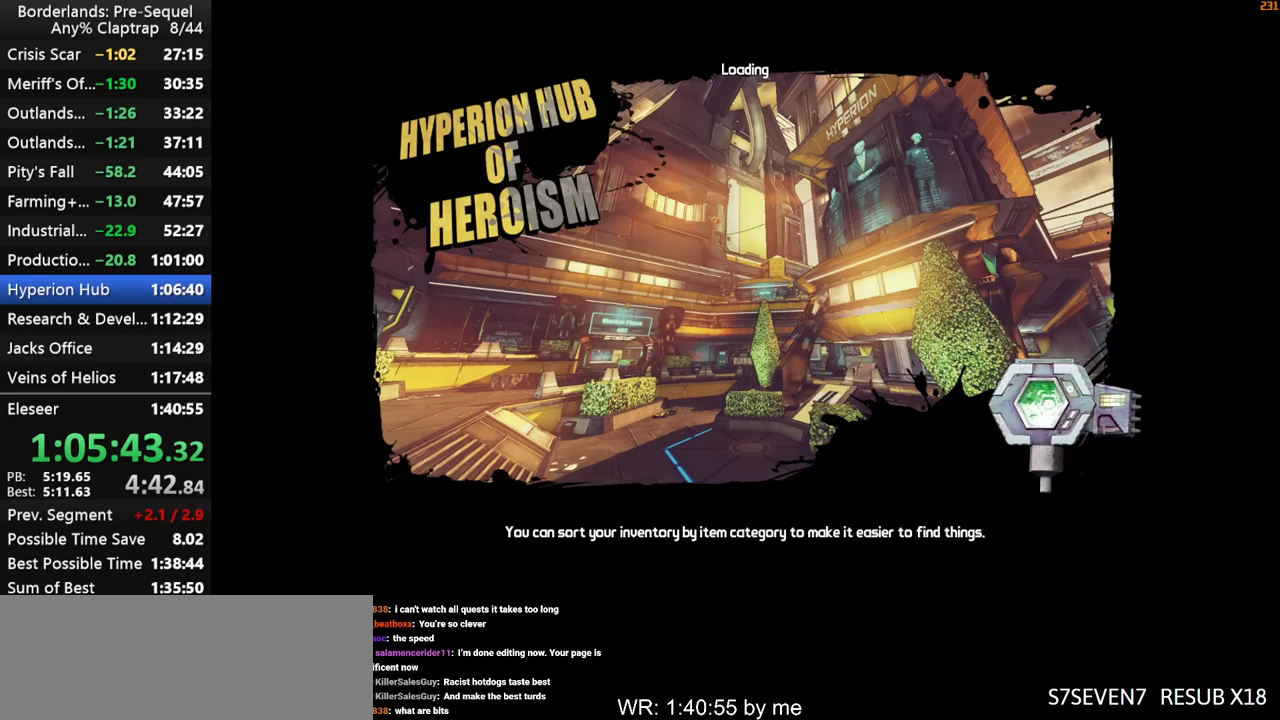
{"keys": [], "mouse_move": "still", "events": []}
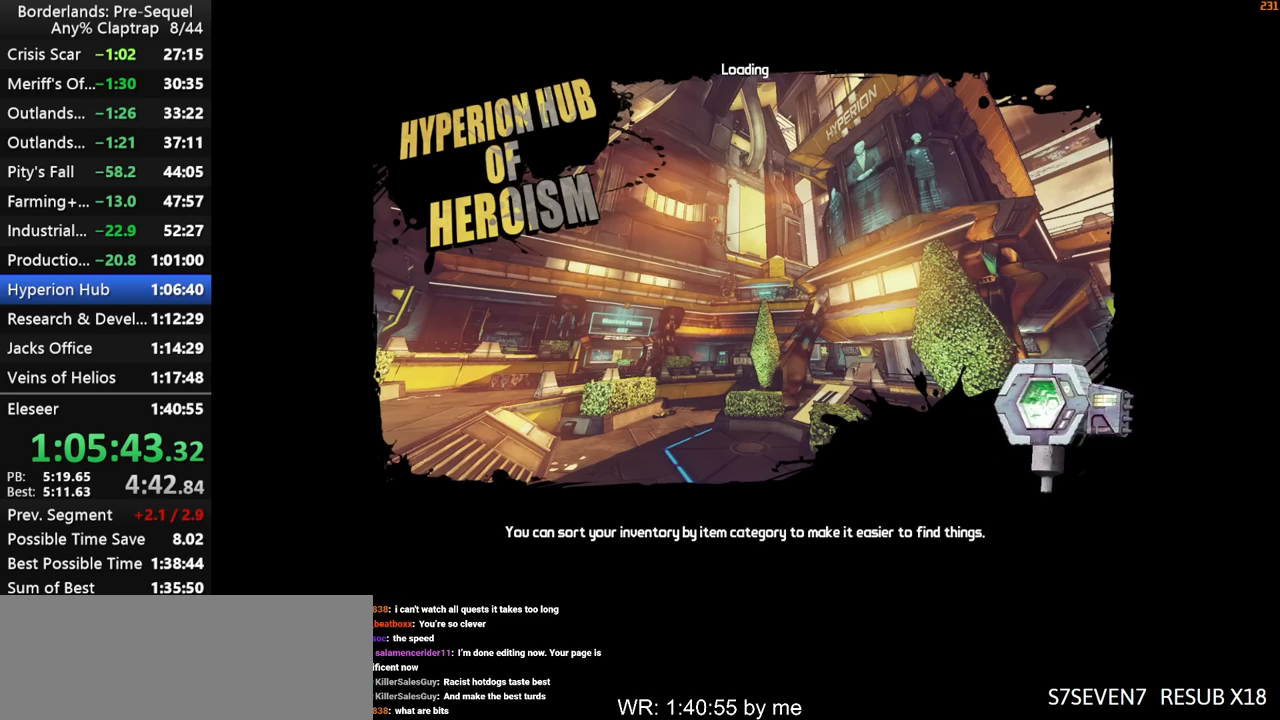
{"keys": [], "mouse_move": "still", "events": []}
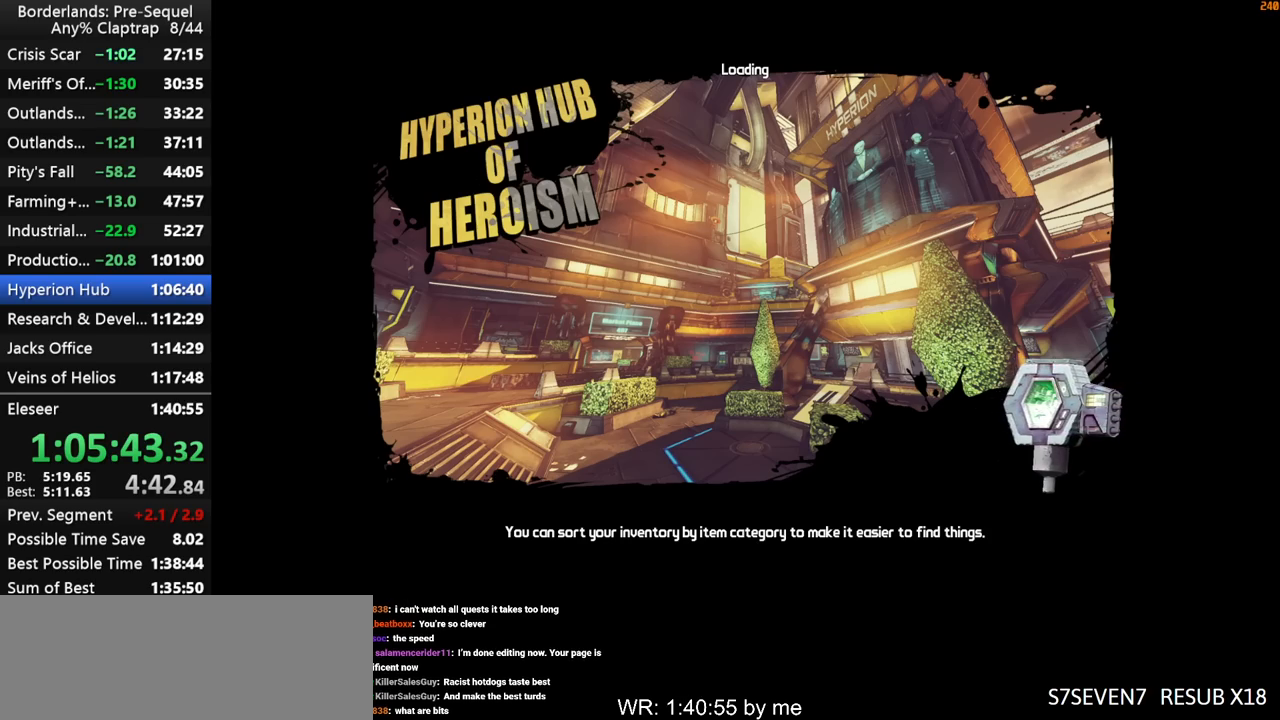
{"keys": [], "mouse_move": "still", "events": [[100, "a", "down"], [300, "a", "up"]]}
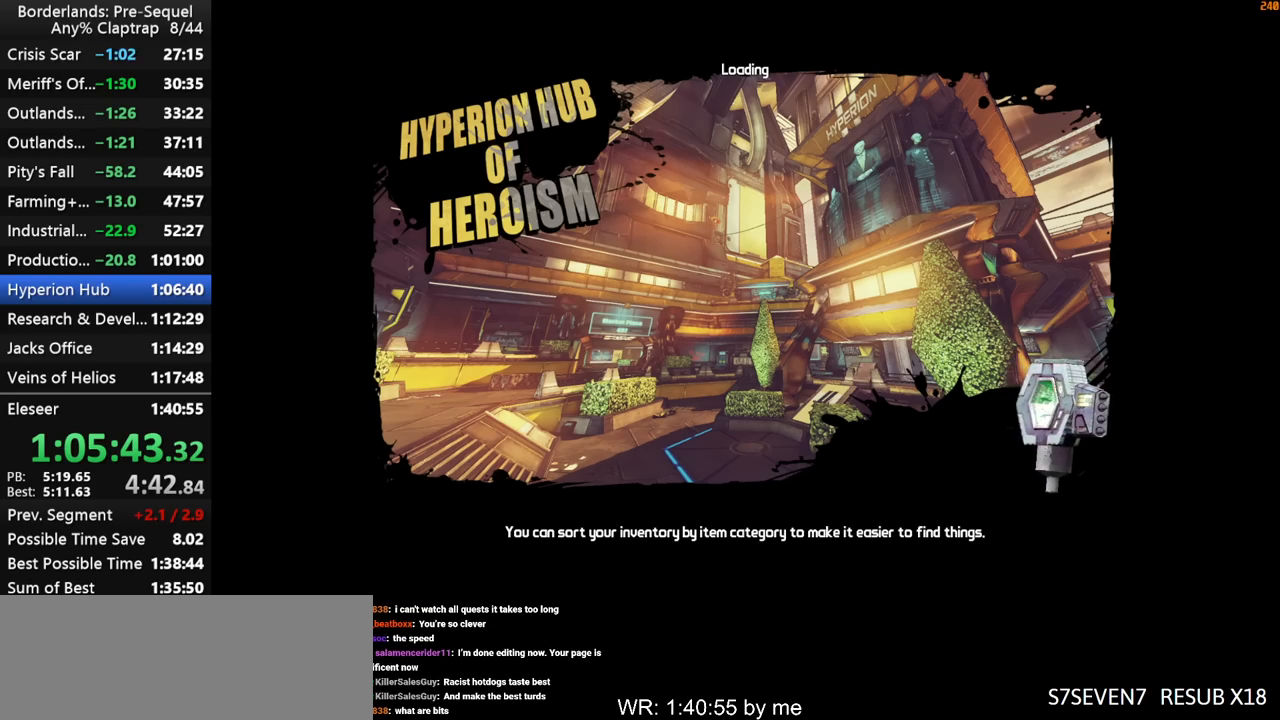
{"keys": [], "mouse_move": "still", "events": []}
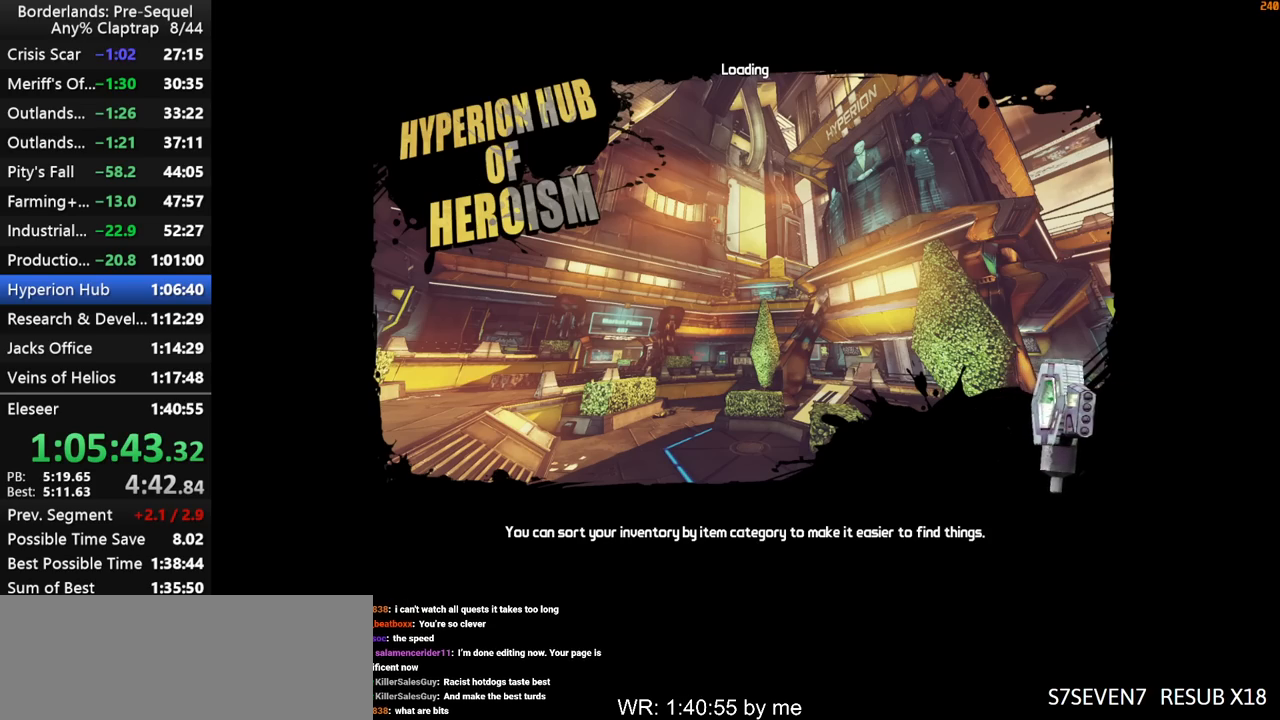
{"keys": ["a", "w"], "mouse_move": "still", "events": [[467, "a", "down"], [467, "w", "down"]]}
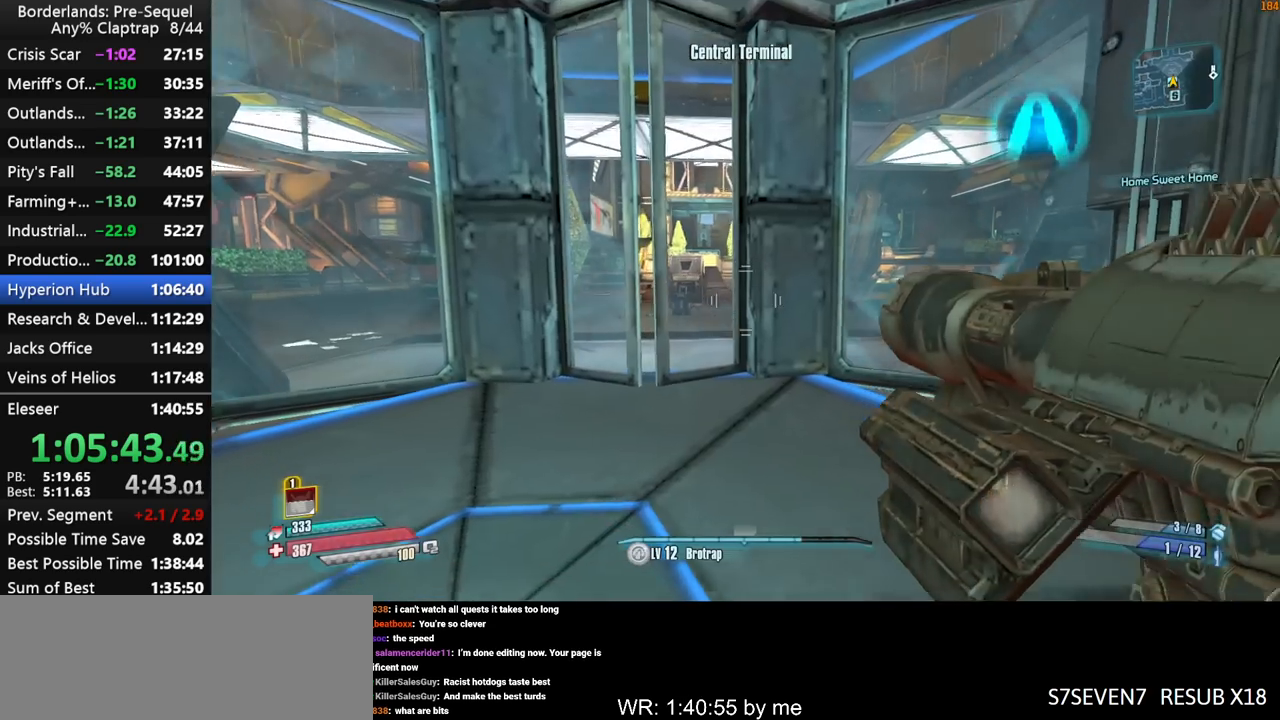
{"keys": ["w"], "mouse_move": "down-right", "events": [[17, "g", "down"], [150, "g", "up"], [434, "a", "up"]]}
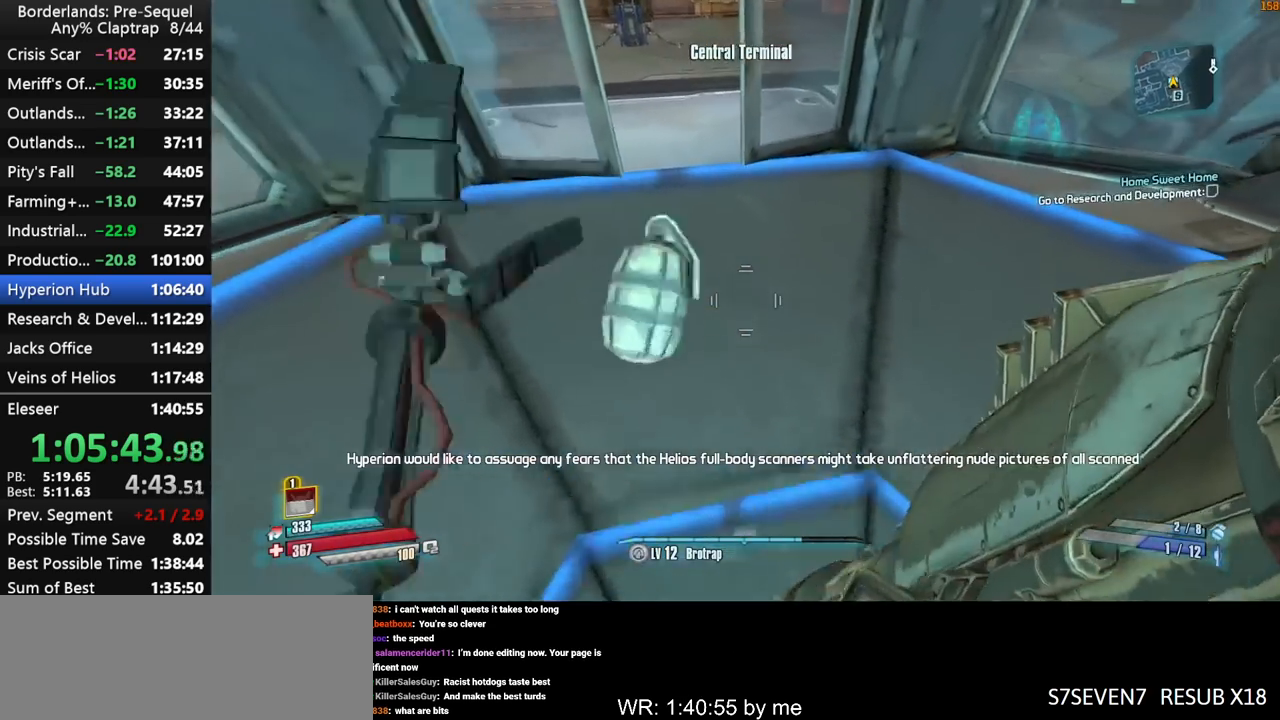
{"keys": ["w"], "mouse_move": "up", "events": []}
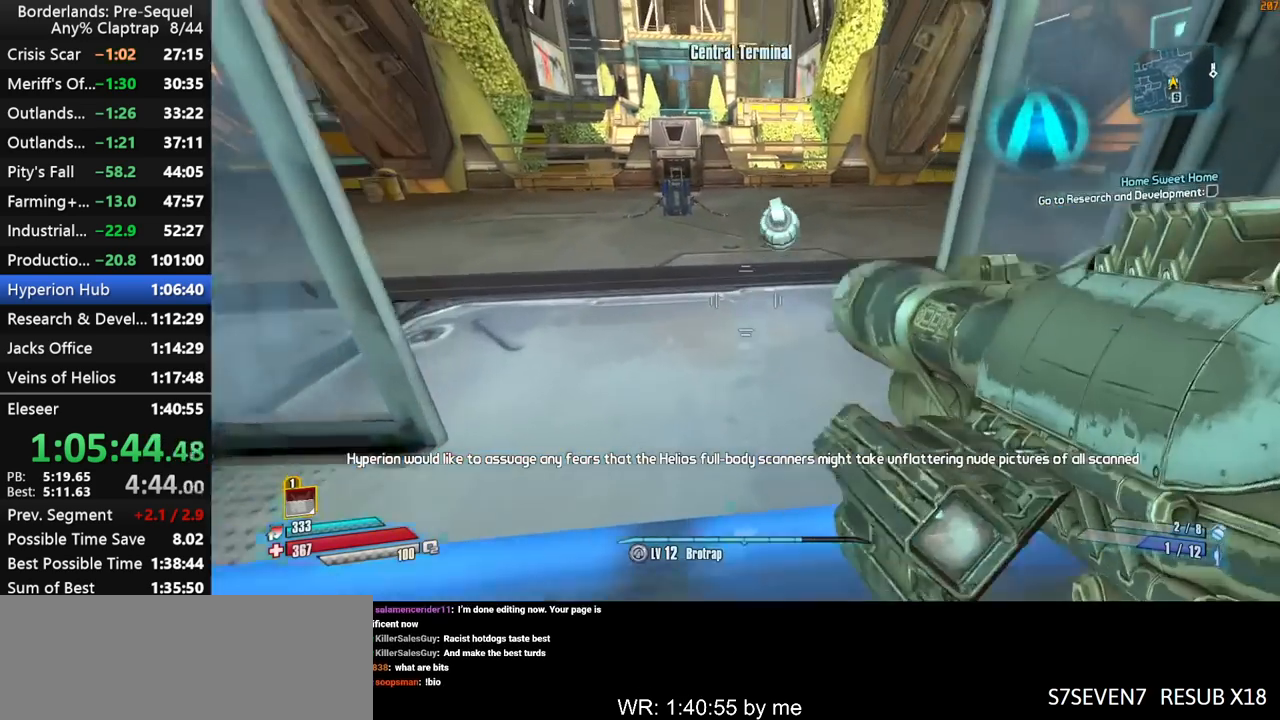
{"keys": ["shift", "w"], "mouse_move": "right", "events": [[100, "shift", "down"], [184, "shift", "up"], [234, "shift", "down"], [367, "shift", "up"], [417, "shift", "down"]]}
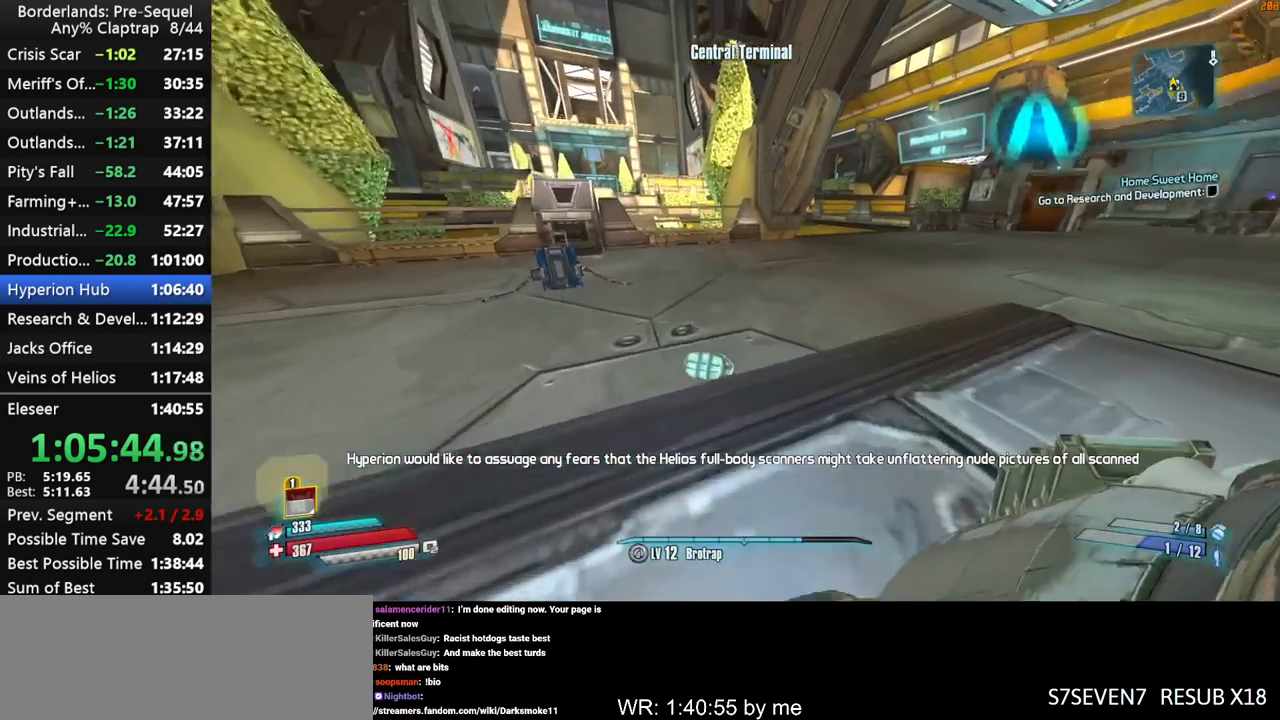
{"keys": ["w"], "mouse_move": "right", "events": [[67, "a", "down"], [67, "shift", "up"], [384, "a", "up"]]}
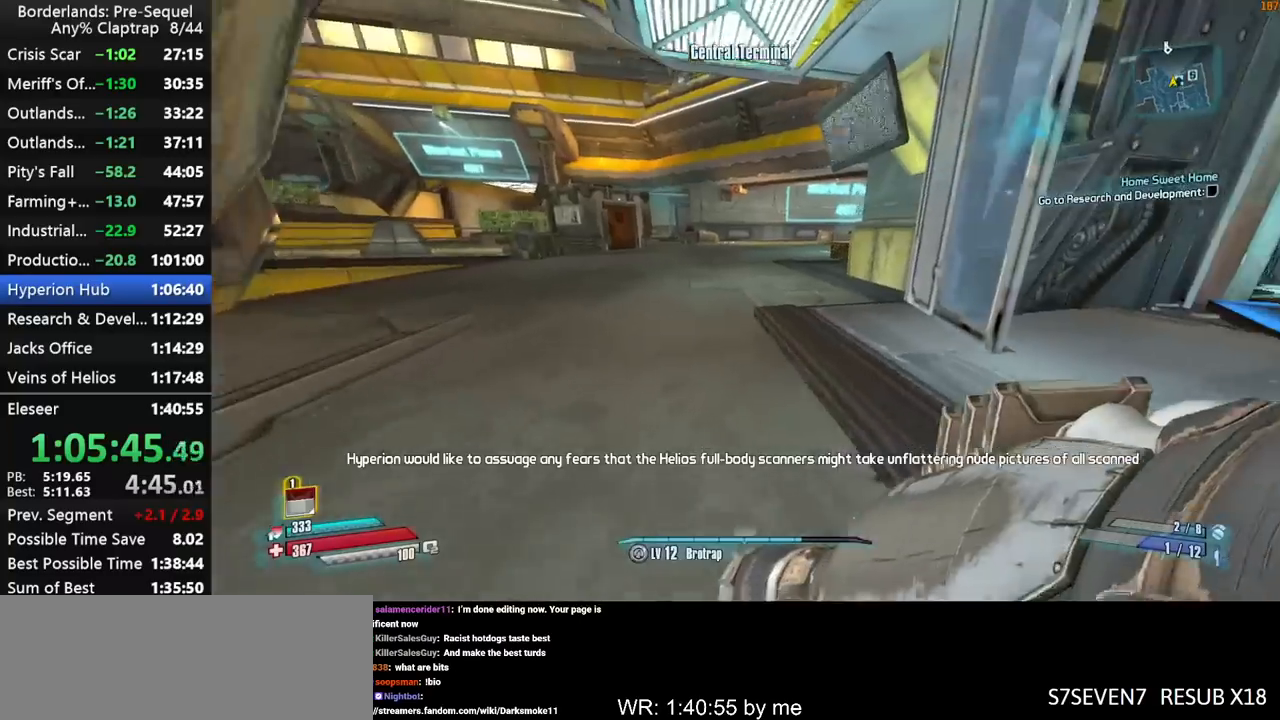
{"keys": ["shift", "w"], "mouse_move": "still", "events": [[217, "shift", "down"]]}
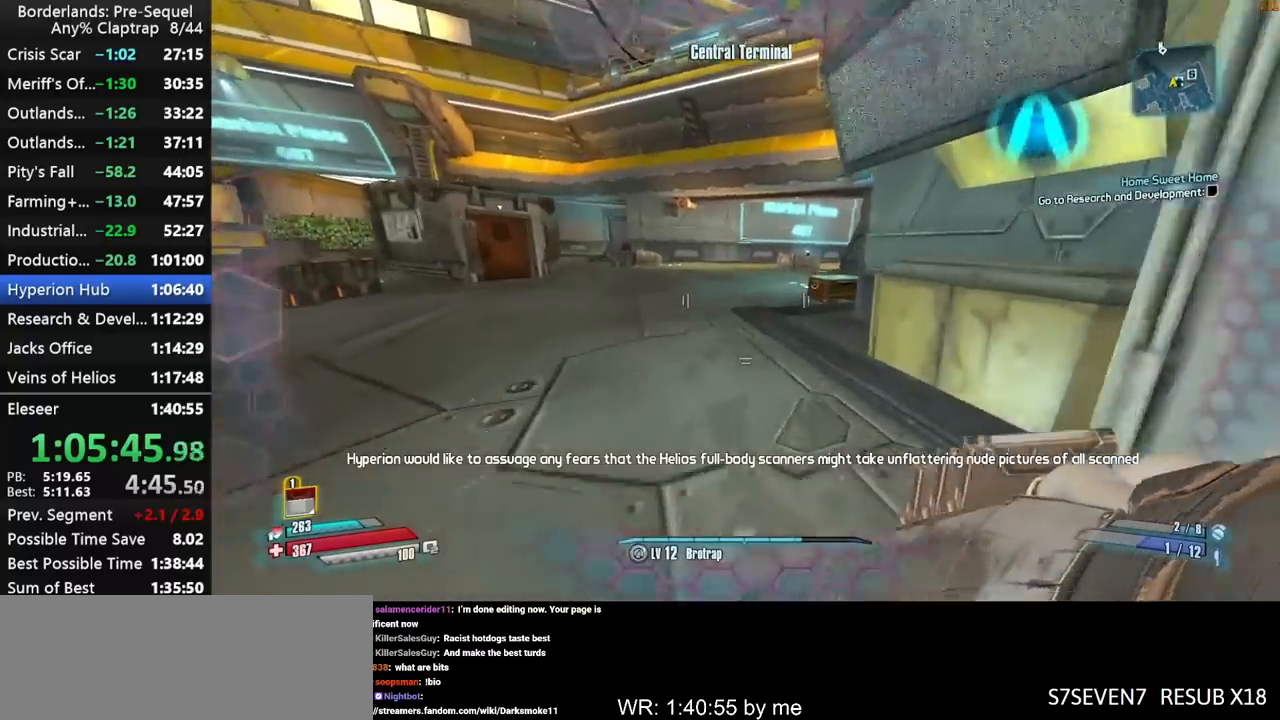
{"keys": ["d", "shift", "w"], "mouse_move": "right", "events": [[334, "d", "down"]]}
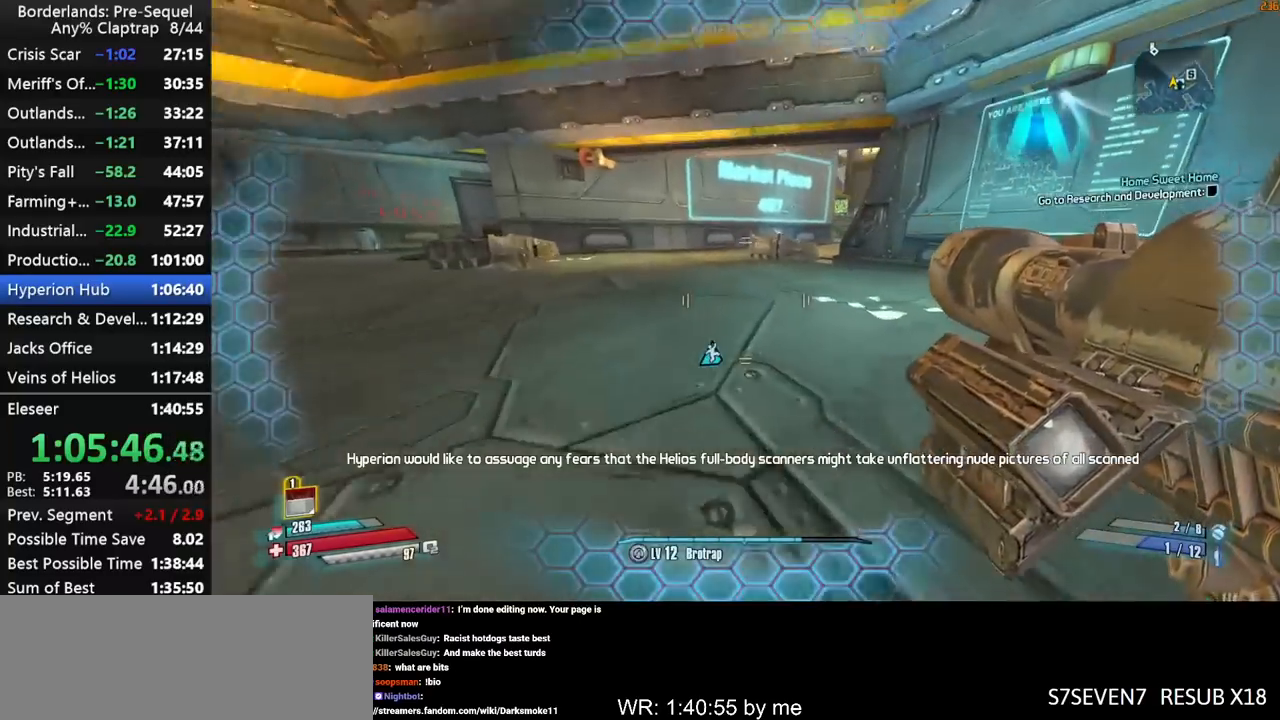
{"keys": ["d", "shift", "w"], "mouse_move": "still", "events": []}
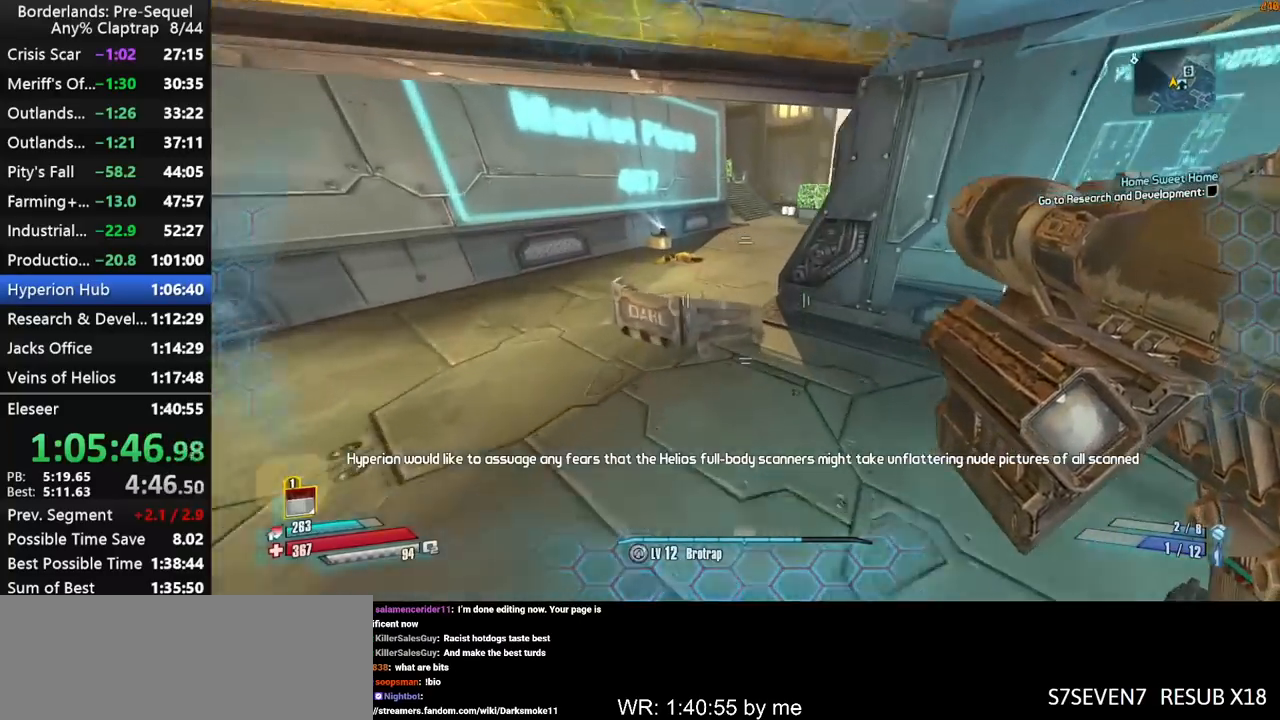
{"keys": ["d", "shift", "w"], "mouse_move": "still", "events": []}
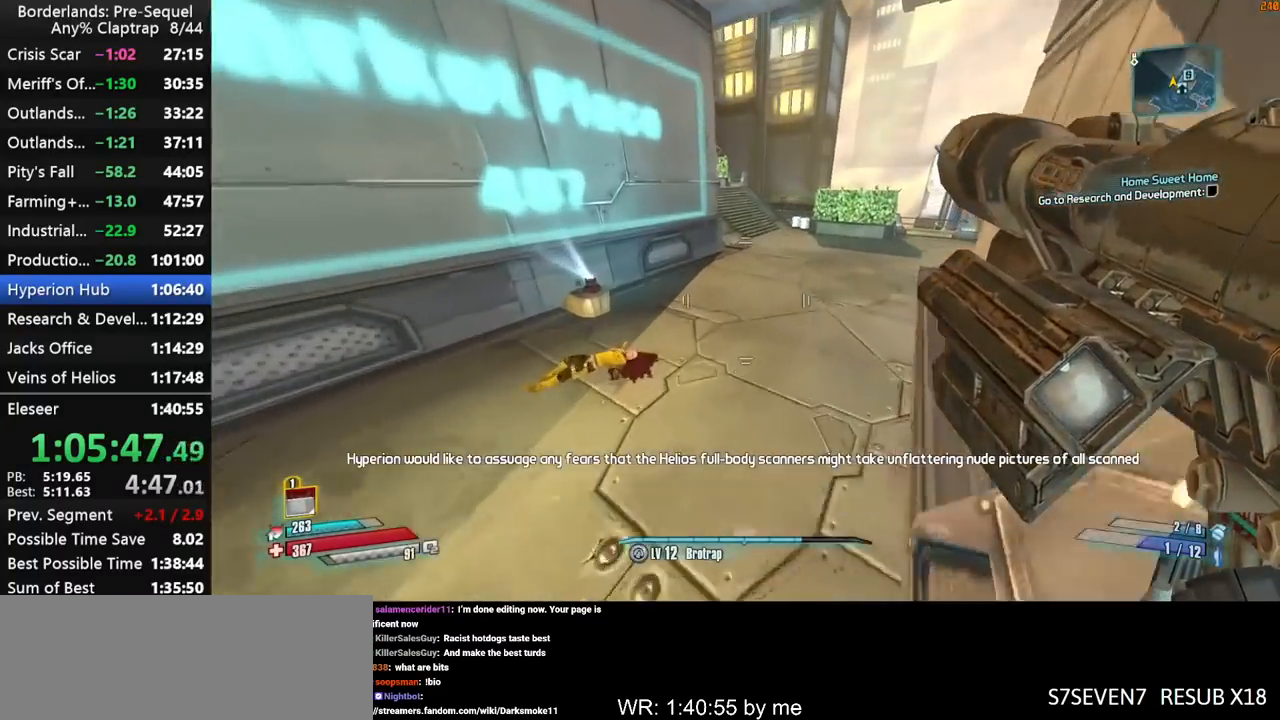
{"keys": ["a", "shift", "w"], "mouse_move": "left", "events": [[50, "d", "up"], [284, "a", "down"]]}
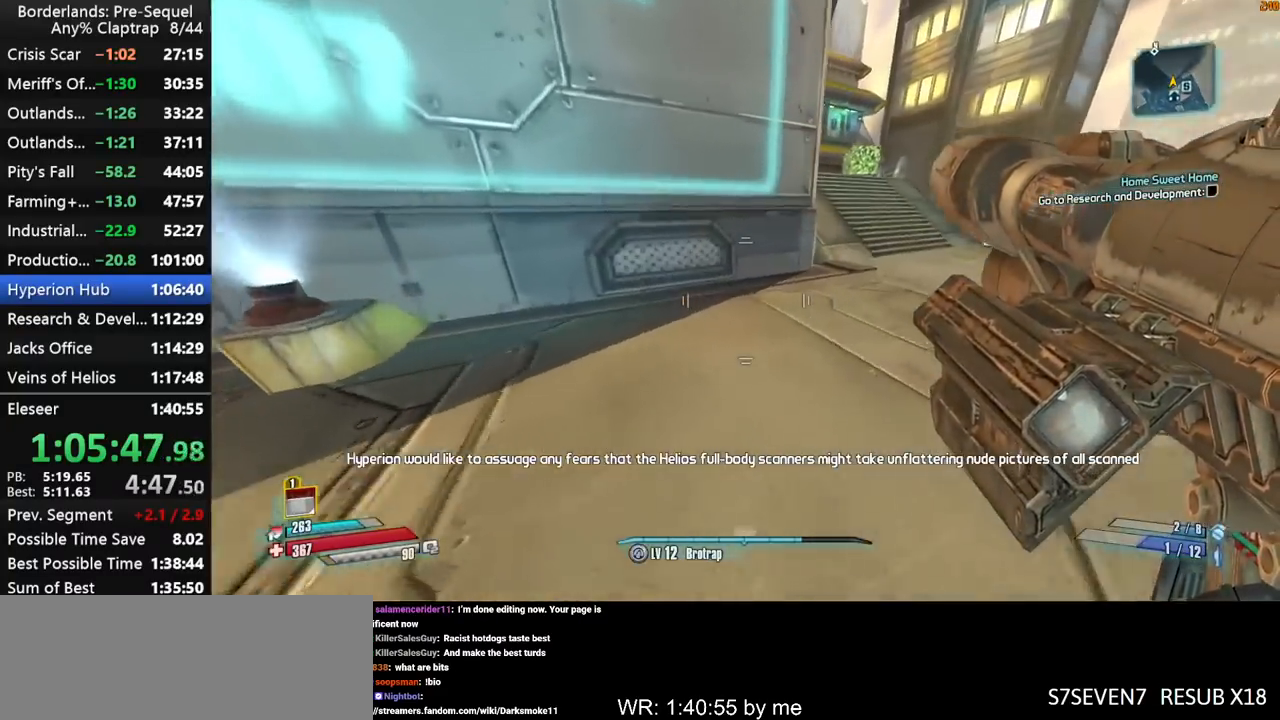
{"keys": ["a", "w"], "mouse_move": "left", "events": [[67, "a", "up"], [300, "a", "down"], [484, "shift", "up"]]}
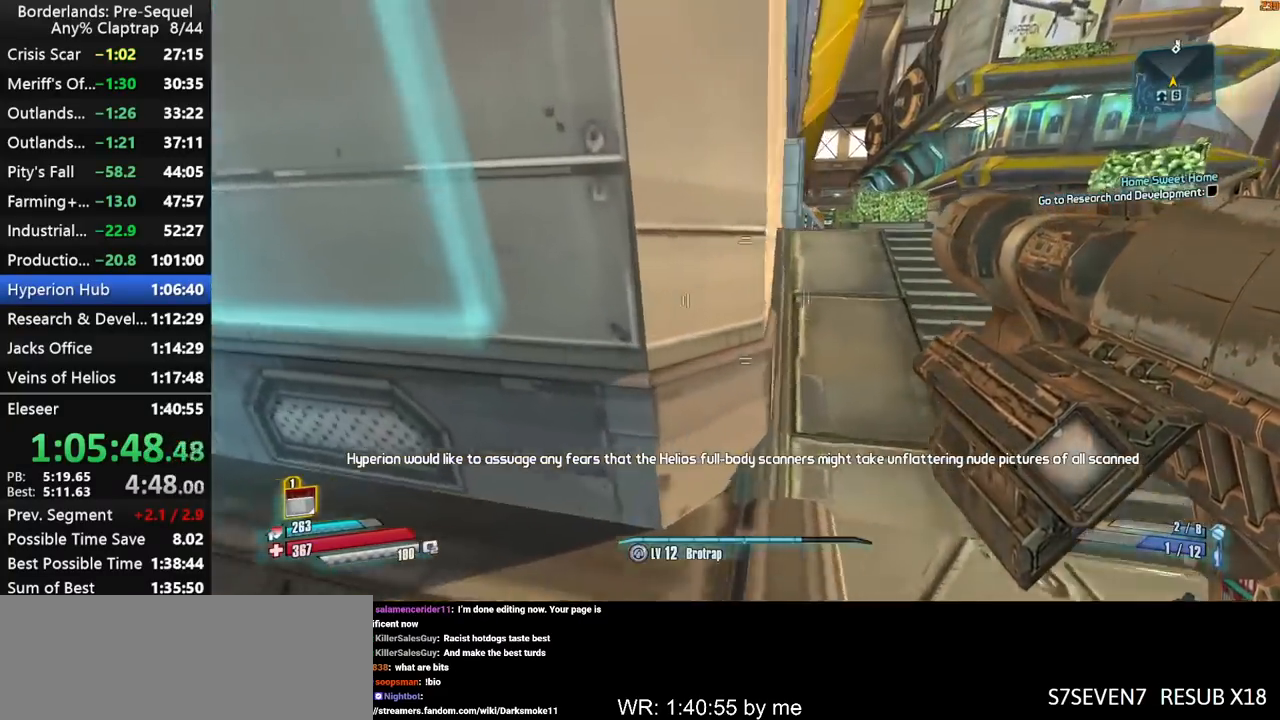
{"keys": ["g", "w"], "mouse_move": "down-left", "events": [[217, "a", "up"], [500, "g", "down"]]}
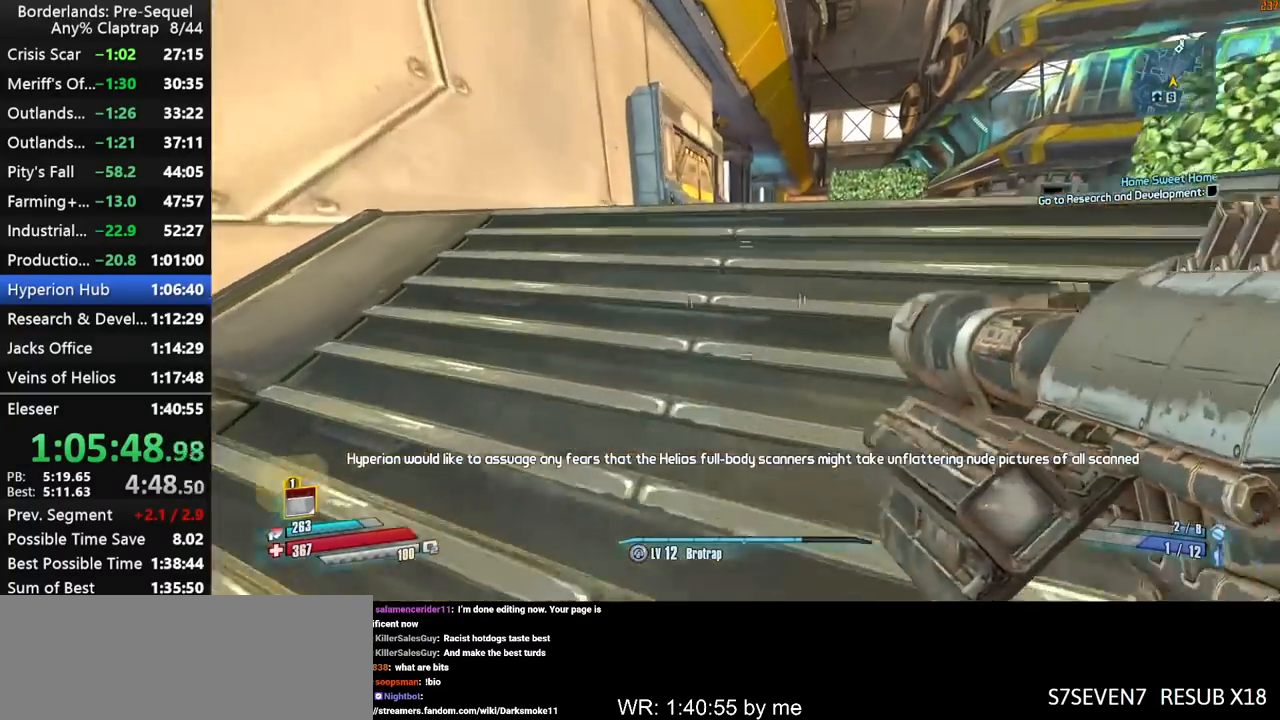
{"keys": ["a", "w"], "mouse_move": "down-right", "events": [[100, "g", "up"], [334, "a", "down"]]}
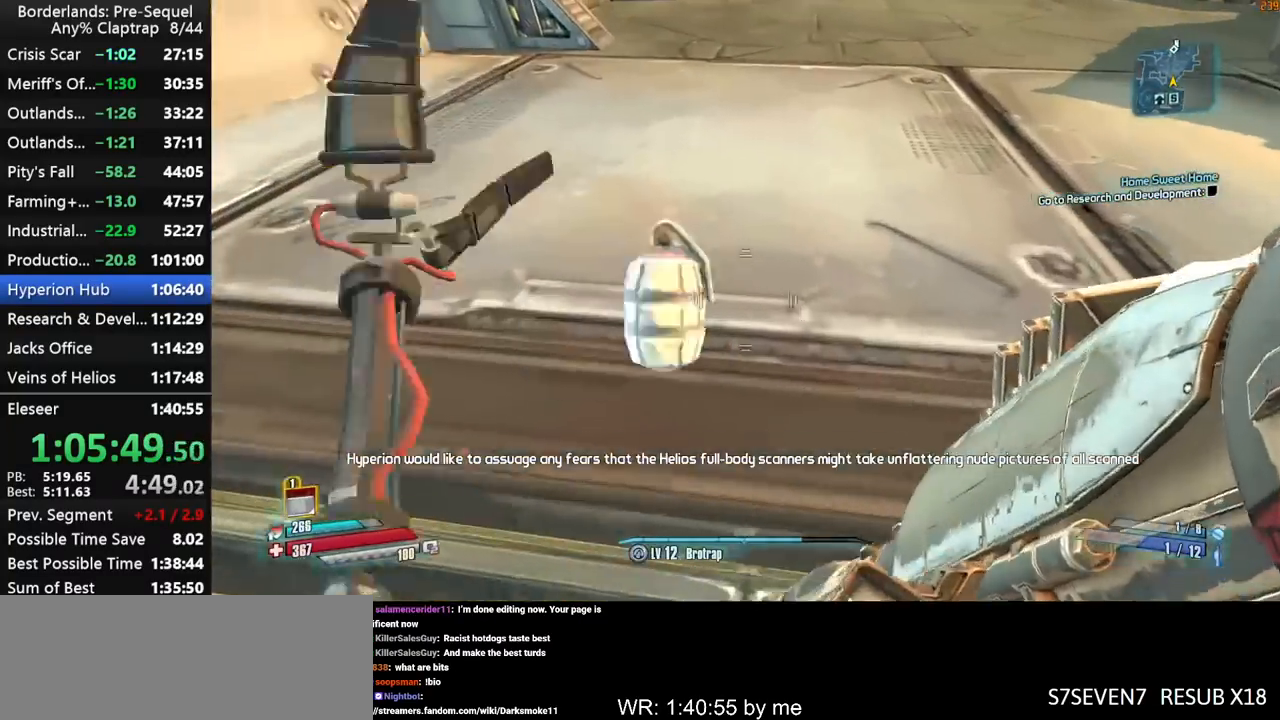
{"keys": ["w"], "mouse_move": "up", "events": [[100, "a", "up"]]}
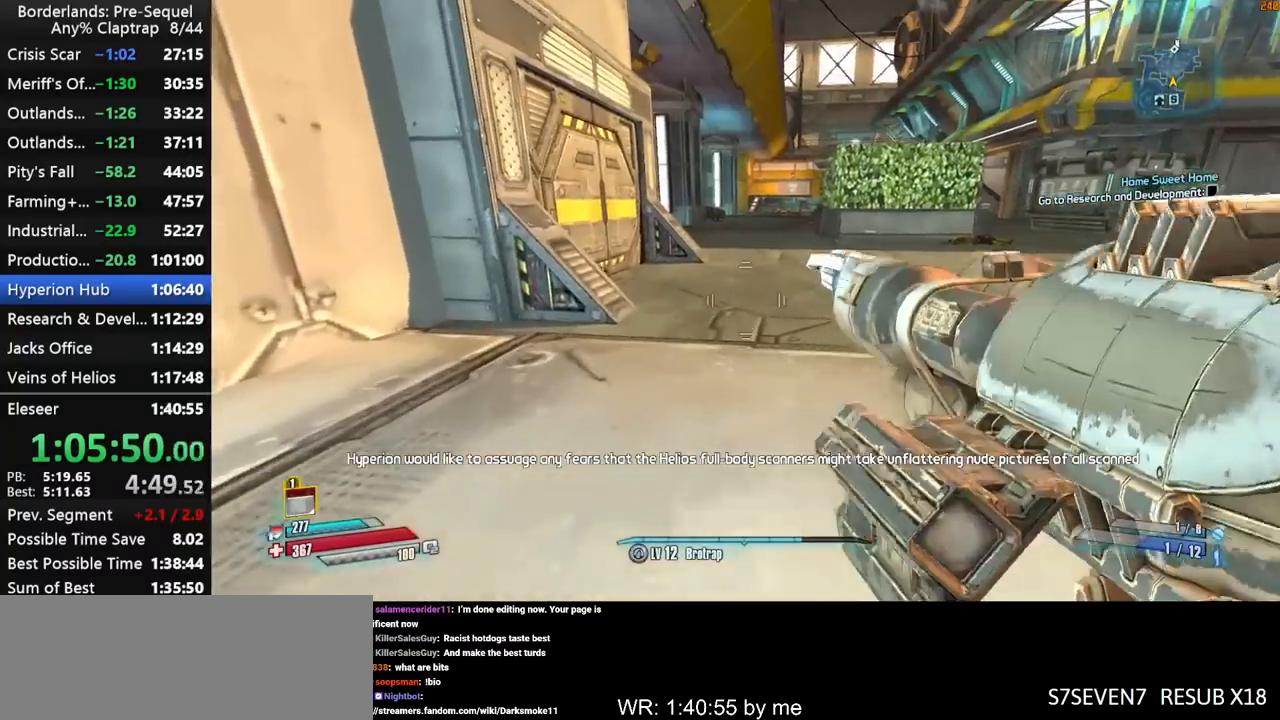
{"keys": ["shift", "w"], "mouse_move": "still", "events": [[84, "shift", "down"], [317, "shift", "up"], [367, "shift", "down"]]}
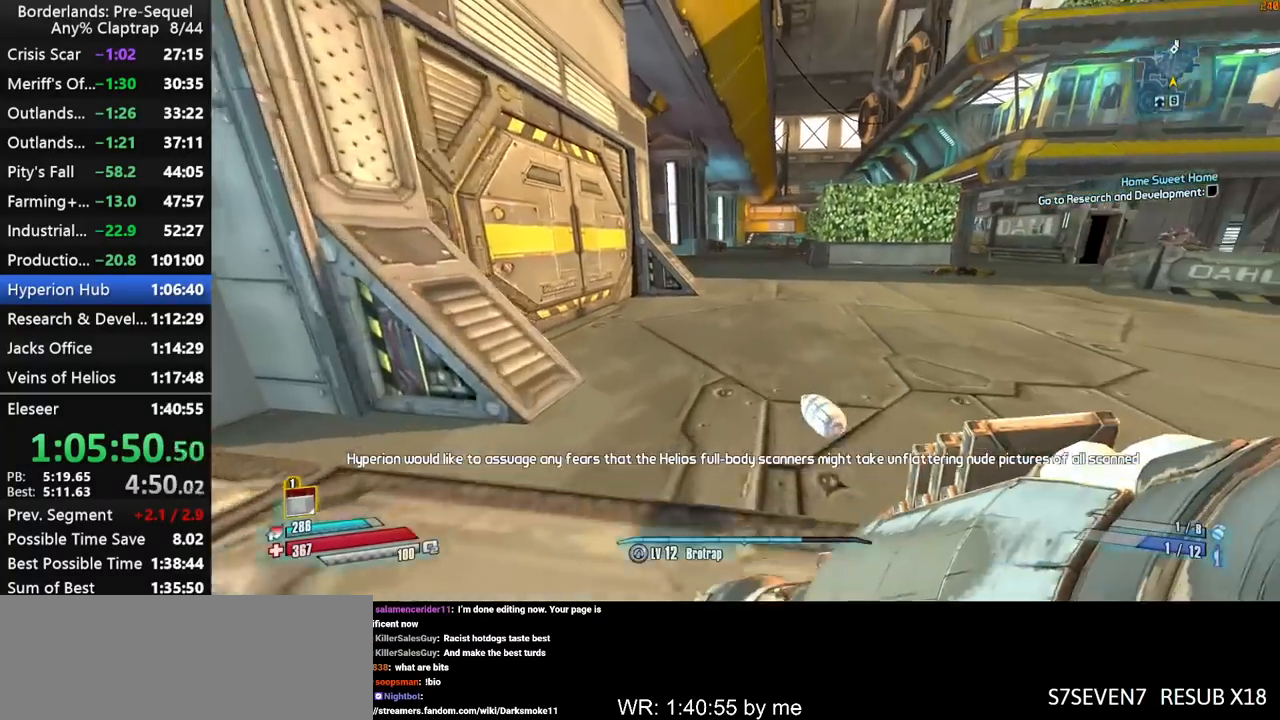
{"keys": ["w"], "mouse_move": "up", "events": [[134, "shift", "up"], [184, "d", "down"], [284, "d", "up"]]}